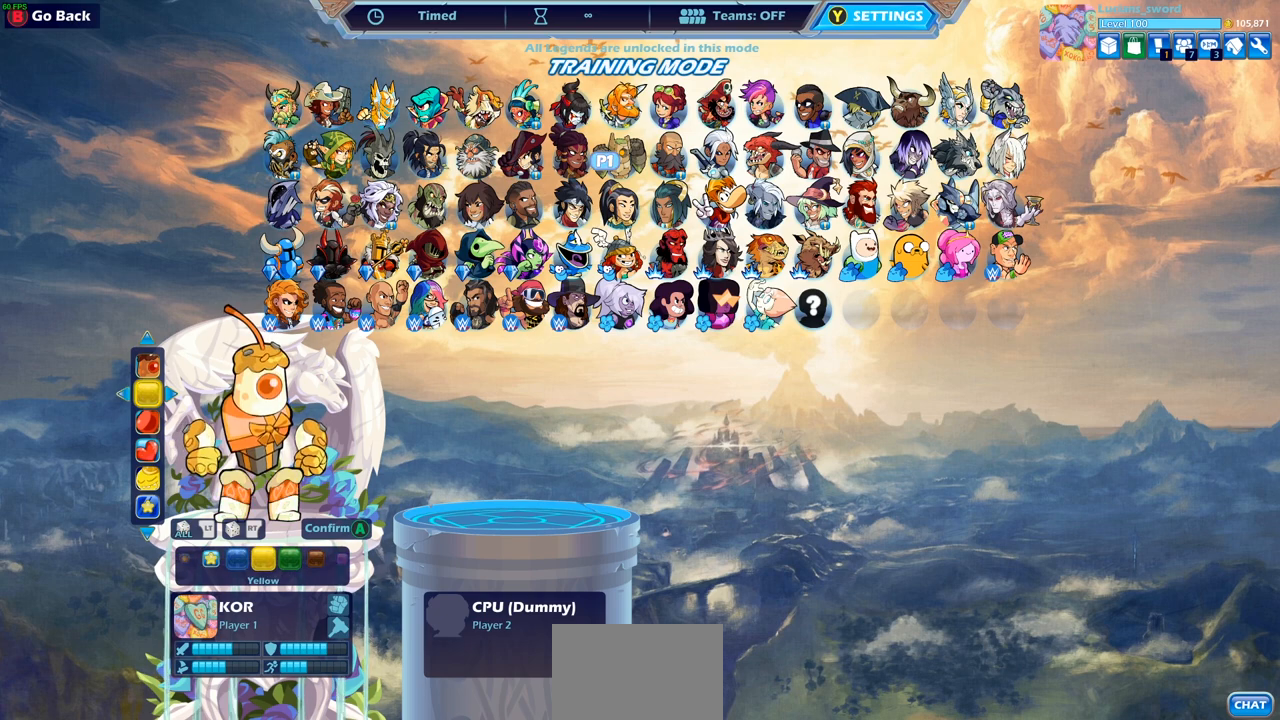
Gameplay with a controller (PlayStation layout); each line is a JSON object with the inputs held at the frame after it. "events" lists button and stick changes between this image and that frame as [ms after this image, input, new state], when the widget could be followed in between.
{"buttons": [], "left_stick": "center", "right_stick": "center", "events": [[317, "DPAD_LEFT", "down"], [417, "DPAD_LEFT", "up"]]}
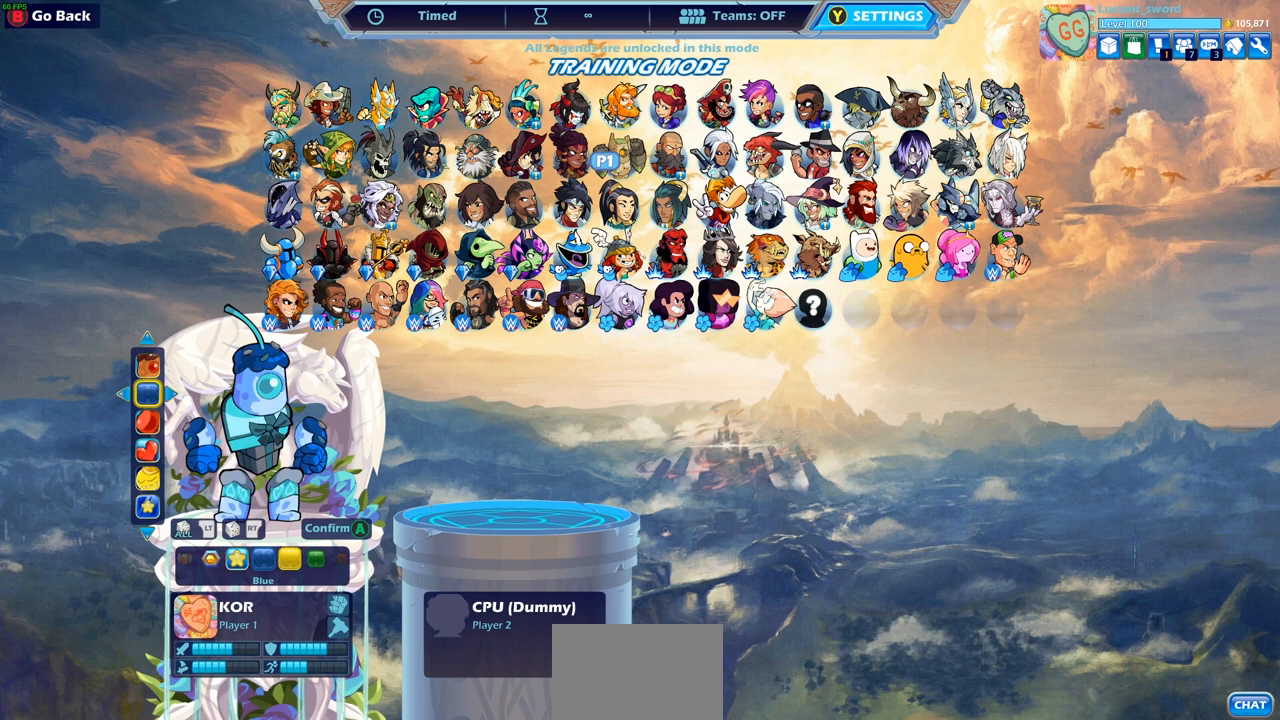
{"buttons": [], "left_stick": "center", "right_stick": "center", "events": [[383, "CIRCLE", "down"], [467, "CIRCLE", "up"]]}
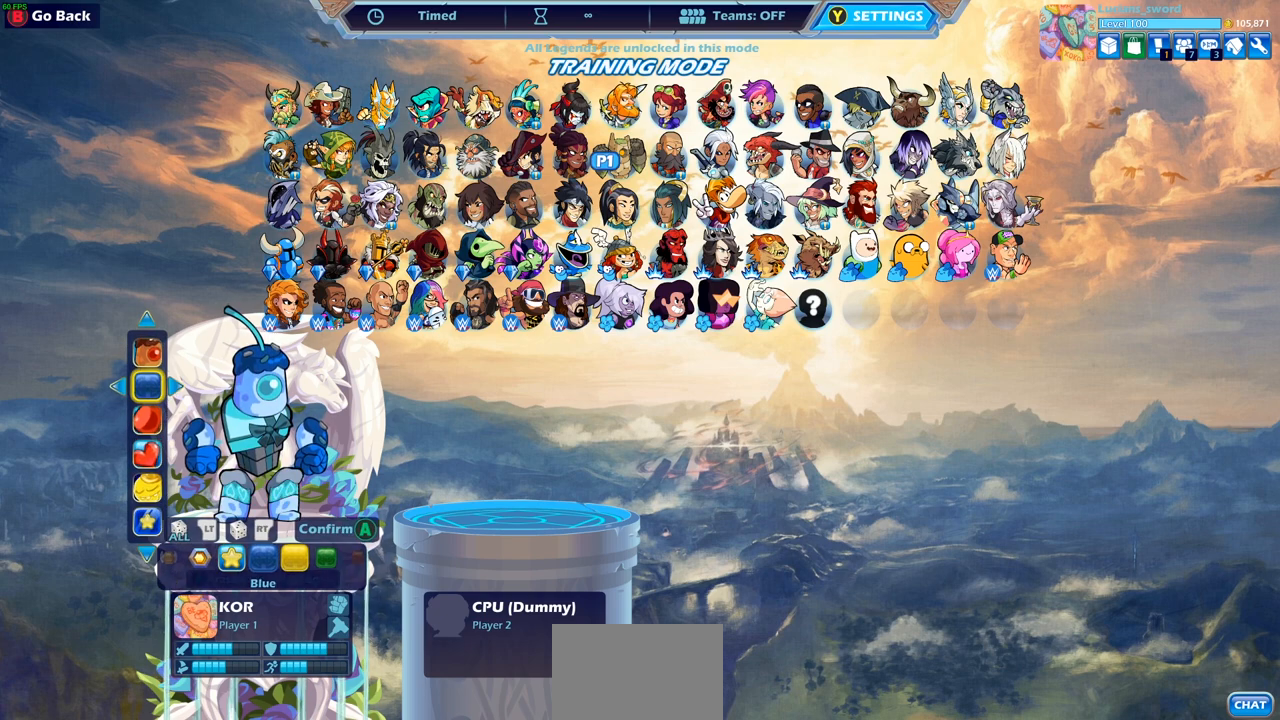
{"buttons": [], "left_stick": "center", "right_stick": "center", "events": [[150, "DPAD_DOWN", "down"], [250, "DPAD_DOWN", "up"], [367, "DPAD_RIGHT", "down"], [450, "DPAD_RIGHT", "up"]]}
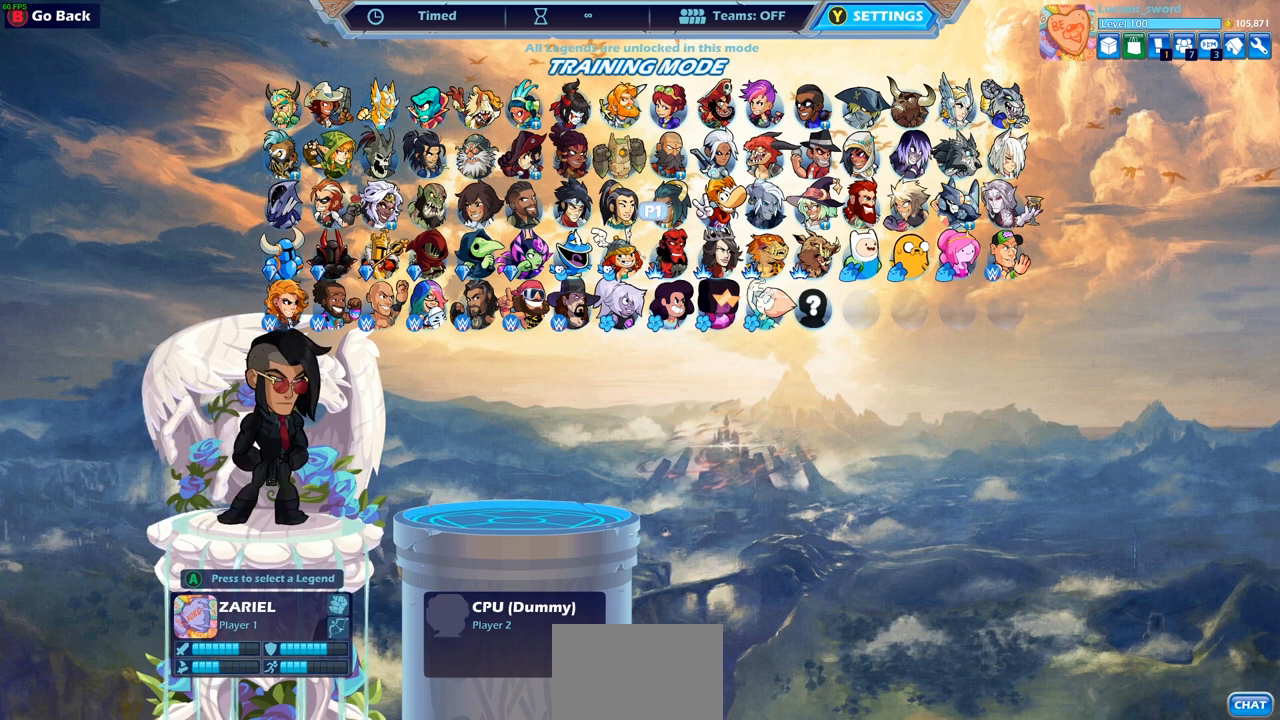
{"buttons": [], "left_stick": "center", "right_stick": "center", "events": [[50, "DPAD_RIGHT", "down"], [117, "DPAD_RIGHT", "up"], [350, "DPAD_RIGHT", "down"], [417, "DPAD_RIGHT", "up"]]}
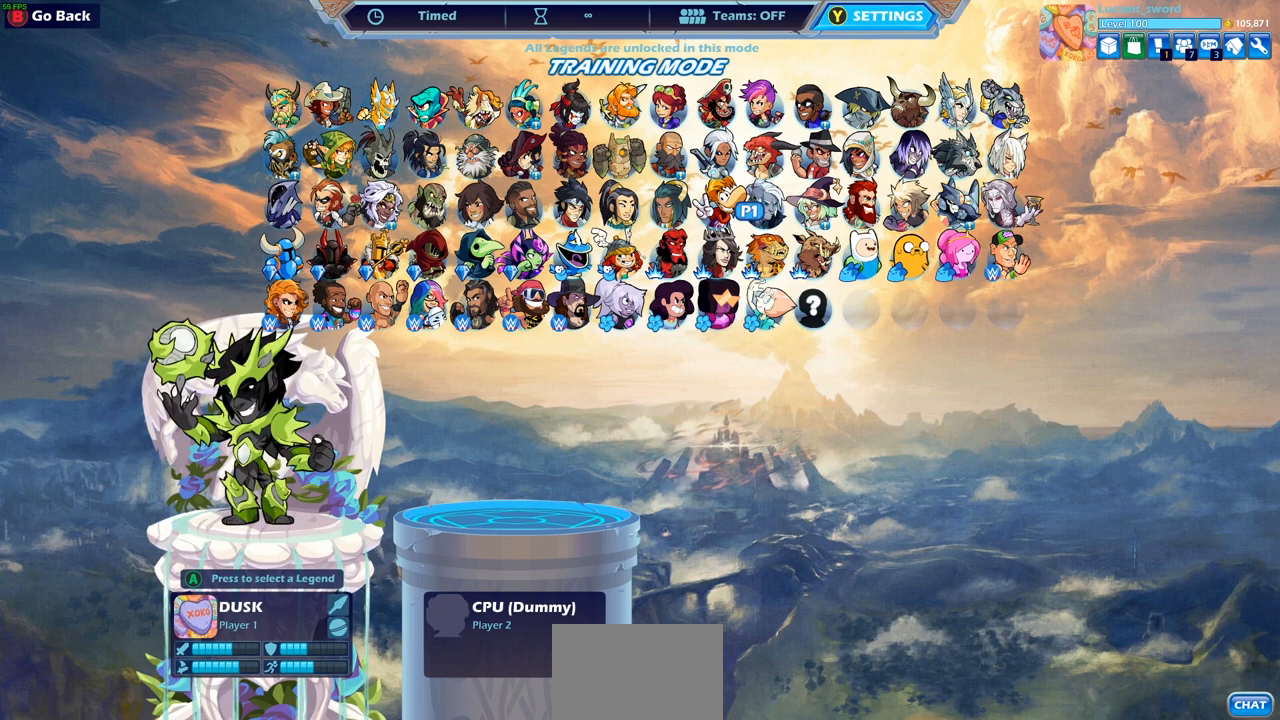
{"buttons": ["DPAD_RIGHT"], "left_stick": "center", "right_stick": "center", "events": [[17, "DPAD_RIGHT", "down"], [83, "DPAD_RIGHT", "up"], [167, "DPAD_RIGHT", "down"], [250, "DPAD_RIGHT", "up"], [300, "DPAD_RIGHT", "down"], [383, "DPAD_RIGHT", "up"], [483, "DPAD_RIGHT", "down"]]}
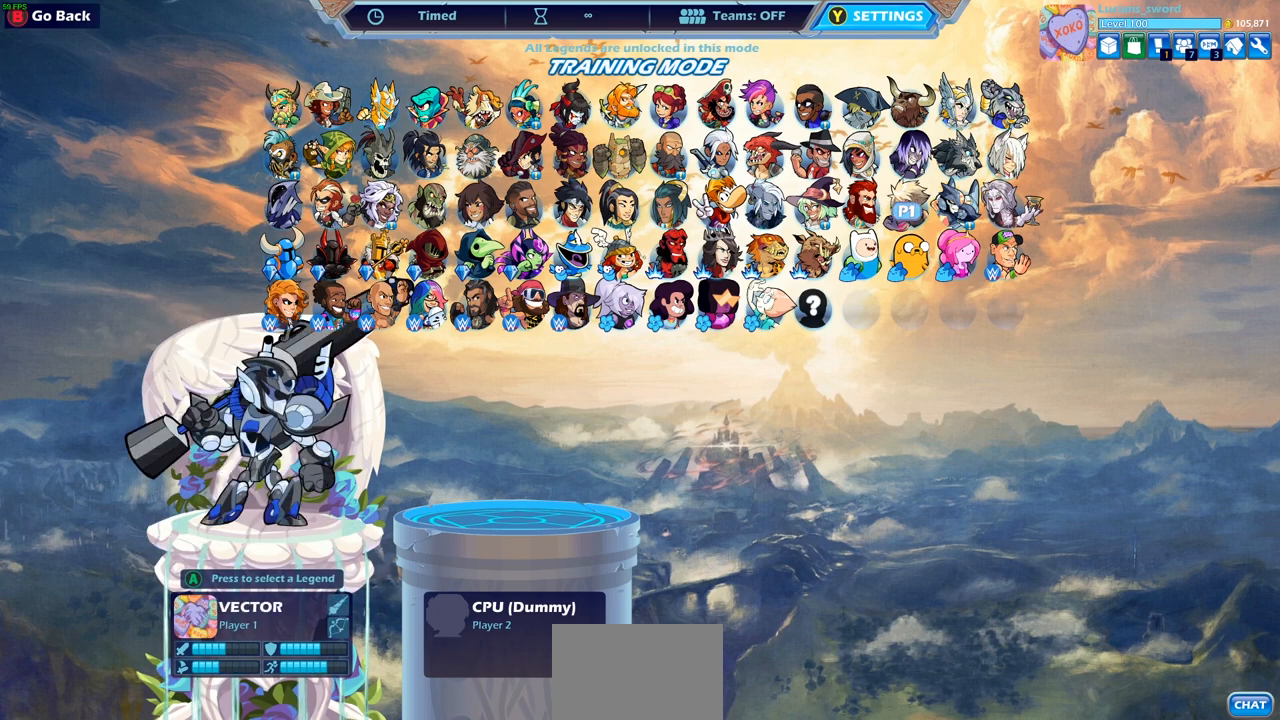
{"buttons": [], "left_stick": "center", "right_stick": "center", "events": [[50, "DPAD_RIGHT", "up"], [117, "DPAD_RIGHT", "down"], [200, "DPAD_RIGHT", "up"], [350, "CROSS", "down"], [417, "CROSS", "up"]]}
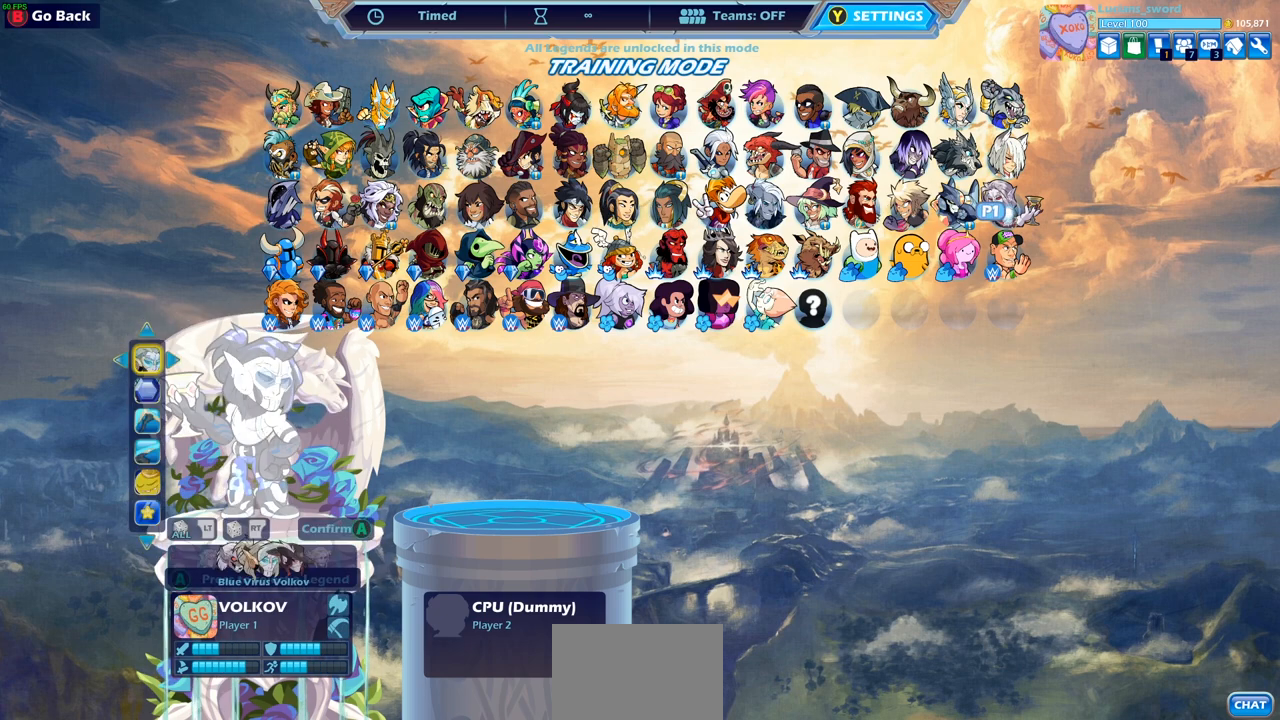
{"buttons": [], "left_stick": "center", "right_stick": "center", "events": []}
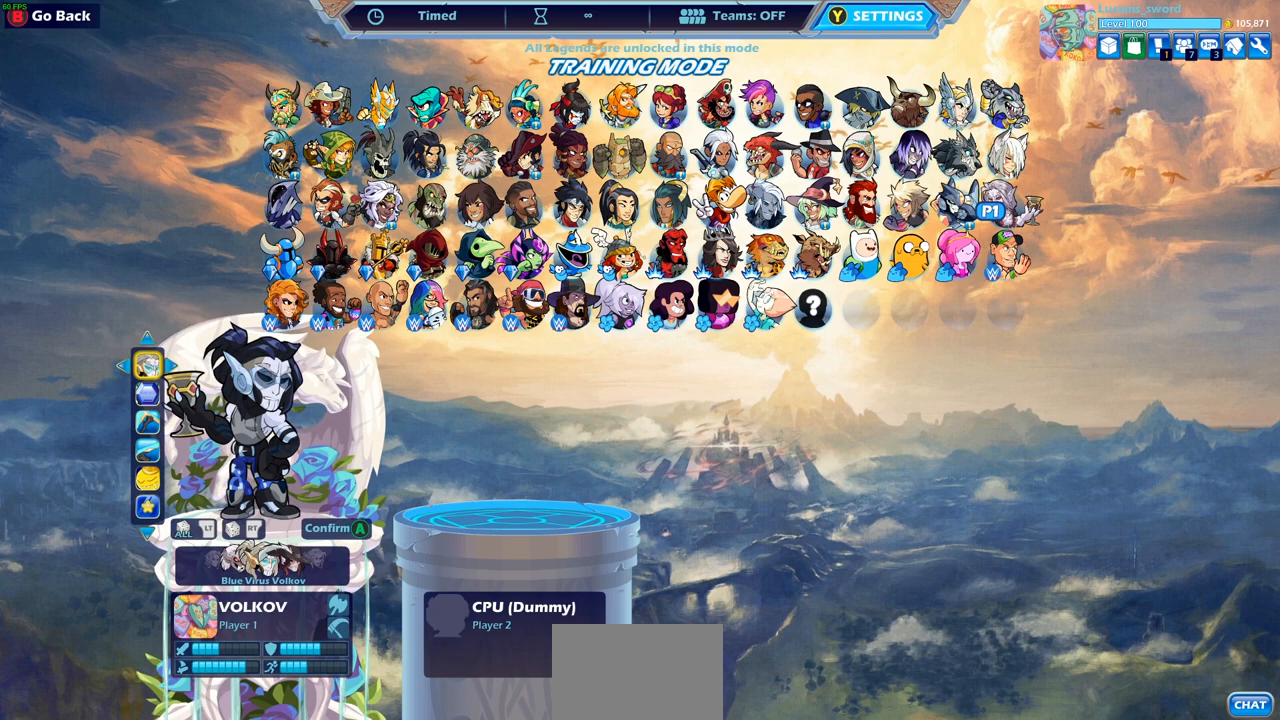
{"buttons": [], "left_stick": "center", "right_stick": "center", "events": []}
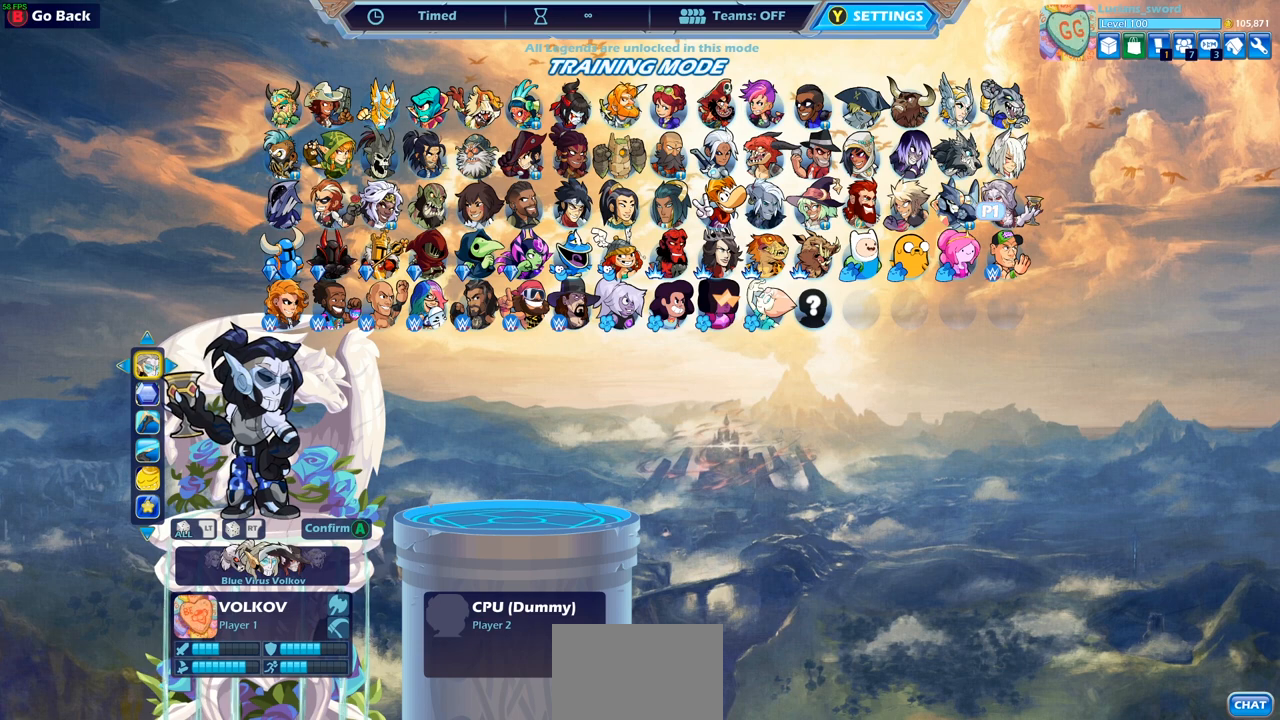
{"buttons": [], "left_stick": "center", "right_stick": "center", "events": [[83, "DPAD_LEFT", "down"], [167, "DPAD_LEFT", "up"], [350, "DPAD_LEFT", "down"], [450, "DPAD_LEFT", "up"]]}
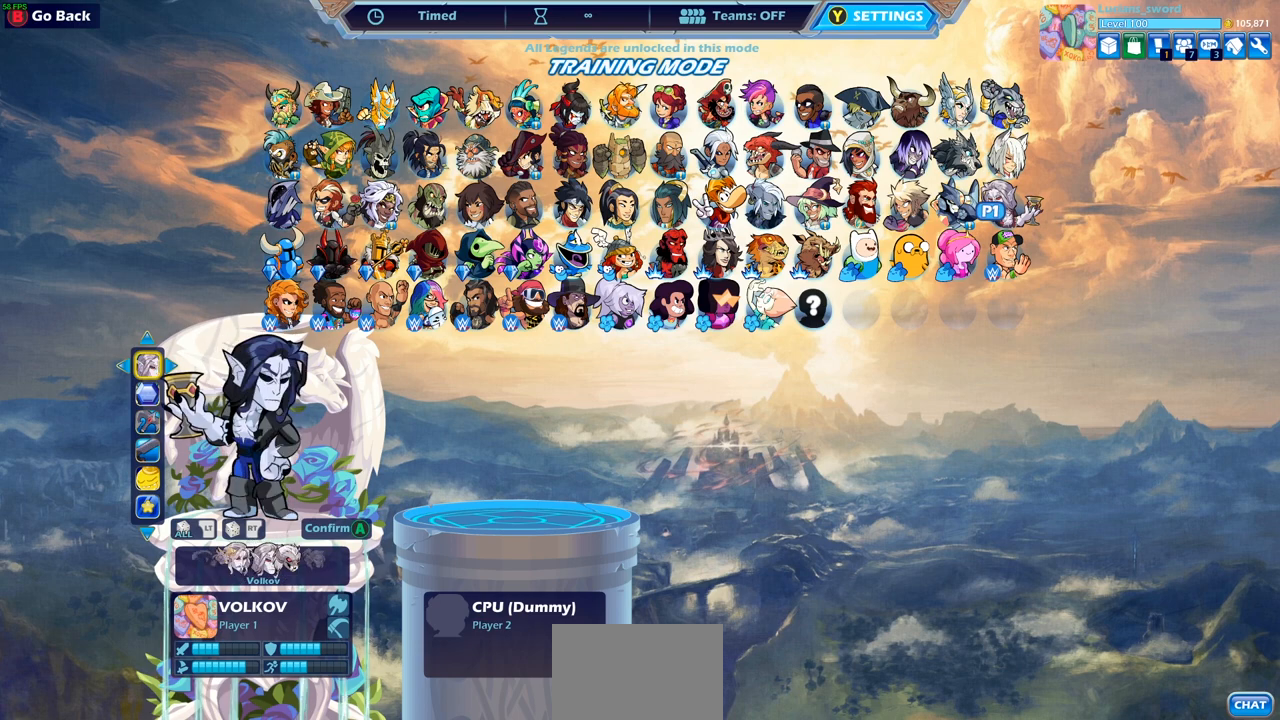
{"buttons": [], "left_stick": "center", "right_stick": "center", "events": [[33, "DPAD_LEFT", "down"], [100, "DPAD_LEFT", "up"]]}
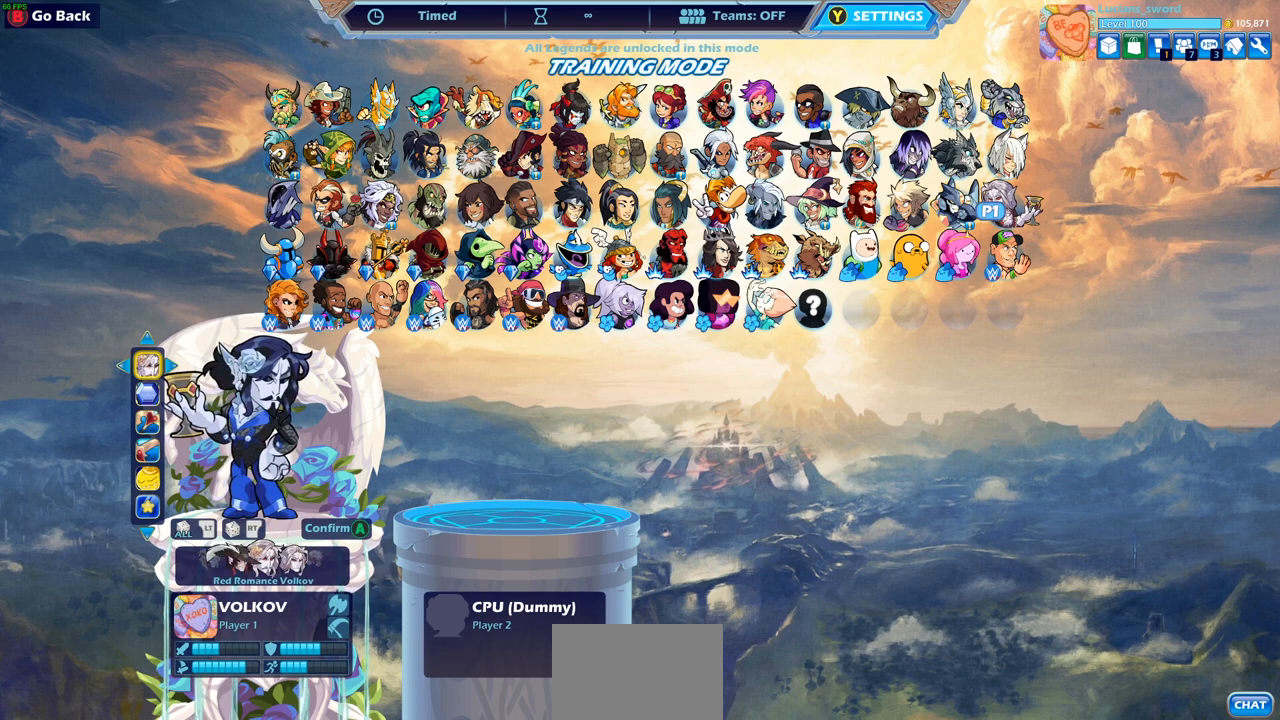
{"buttons": [], "left_stick": "center", "right_stick": "center", "events": [[33, "DPAD_DOWN", "down"], [133, "DPAD_DOWN", "up"]]}
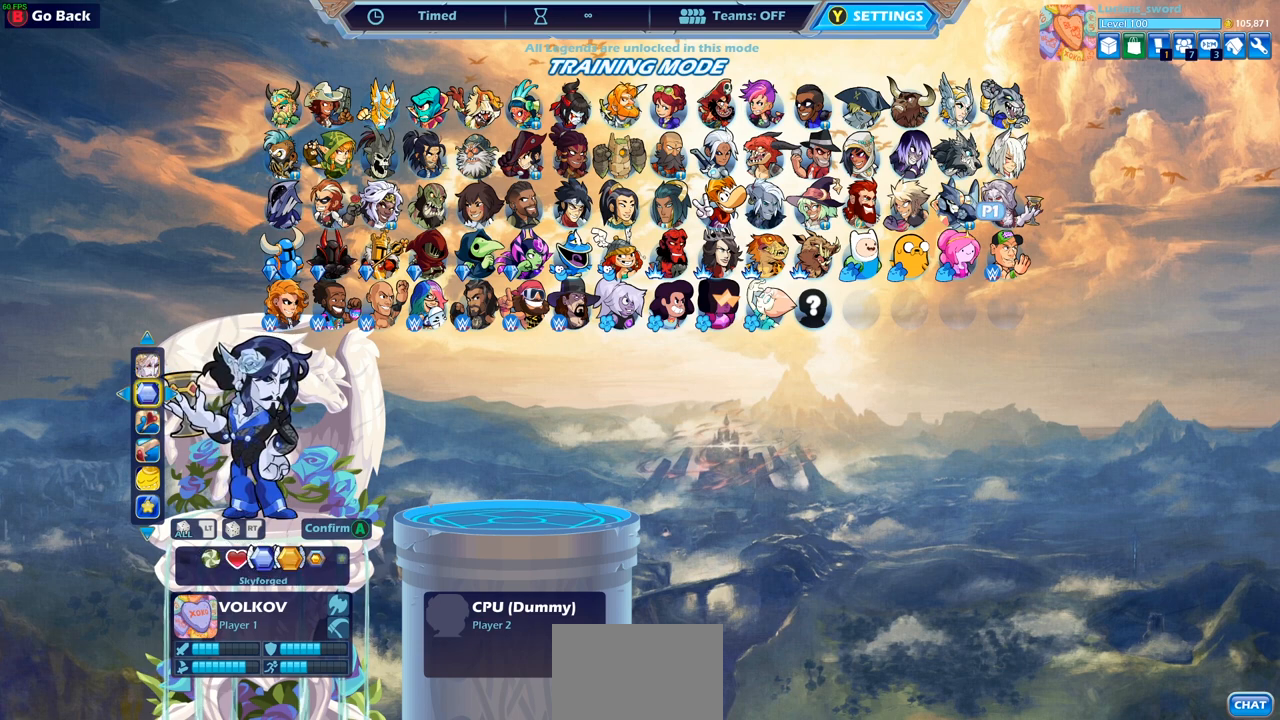
{"buttons": [], "left_stick": "center", "right_stick": "center", "events": []}
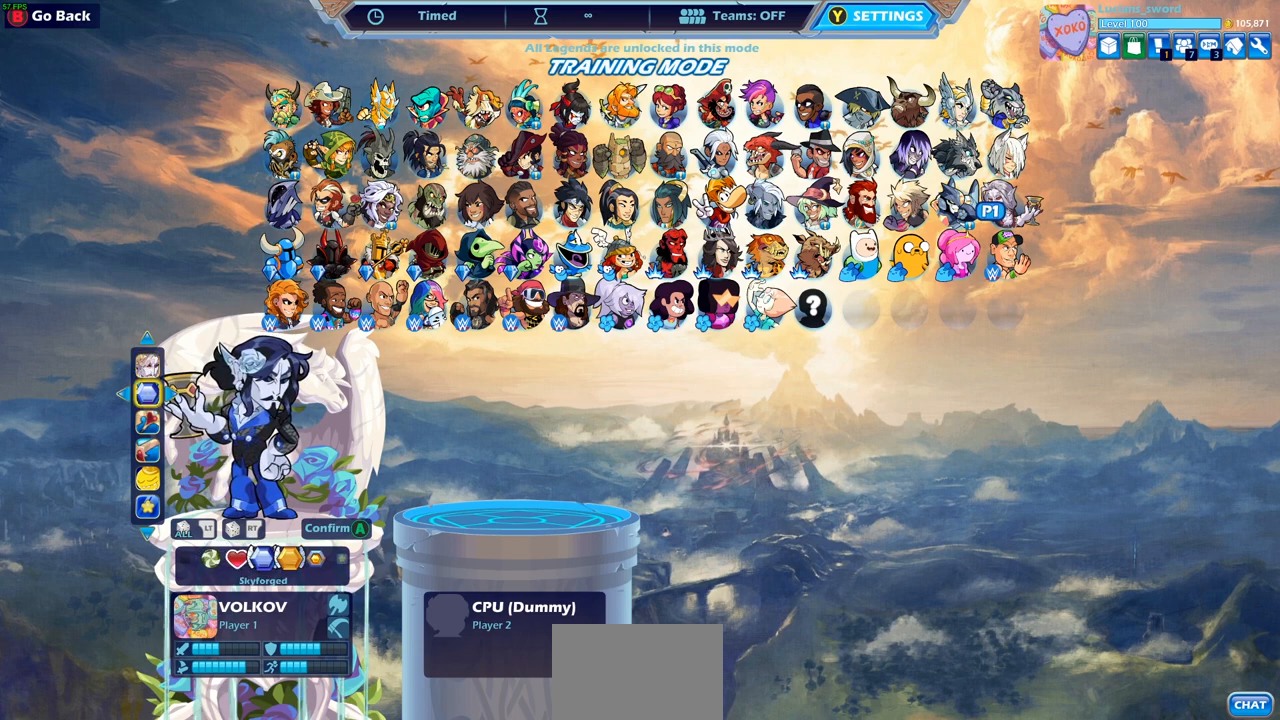
{"buttons": [], "left_stick": "center", "right_stick": "center", "events": []}
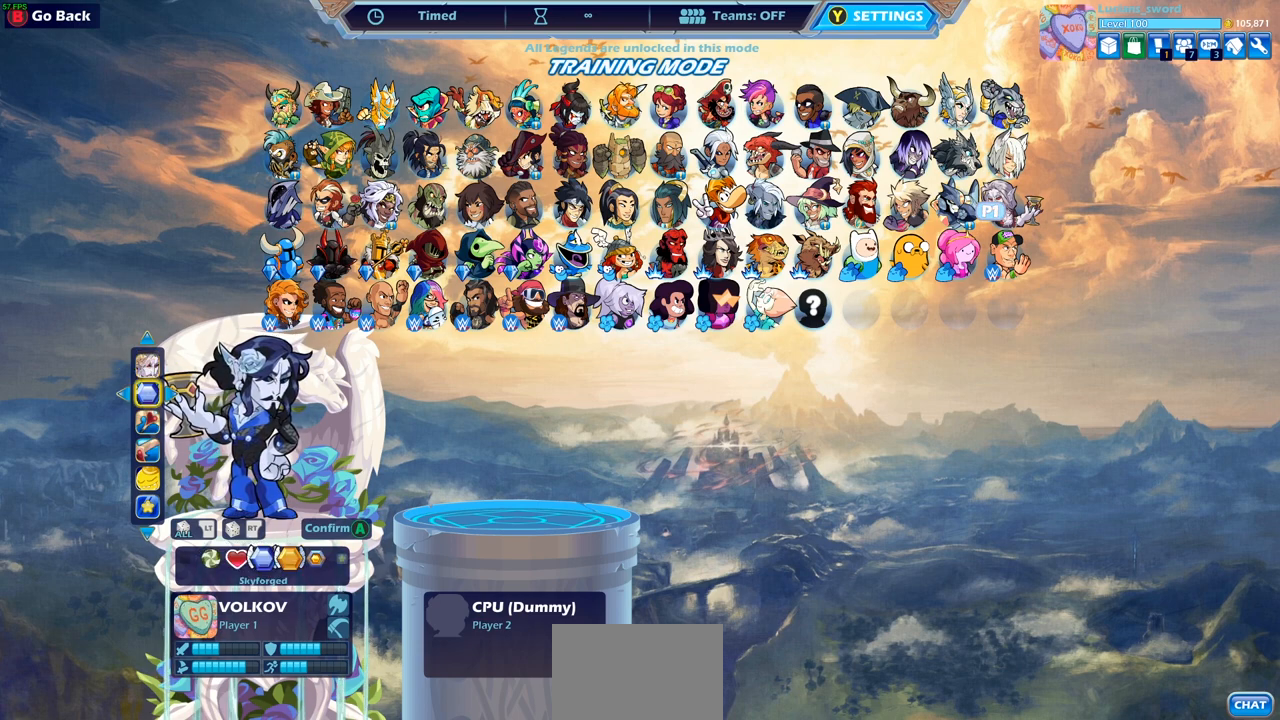
{"buttons": [], "left_stick": "center", "right_stick": "center", "events": []}
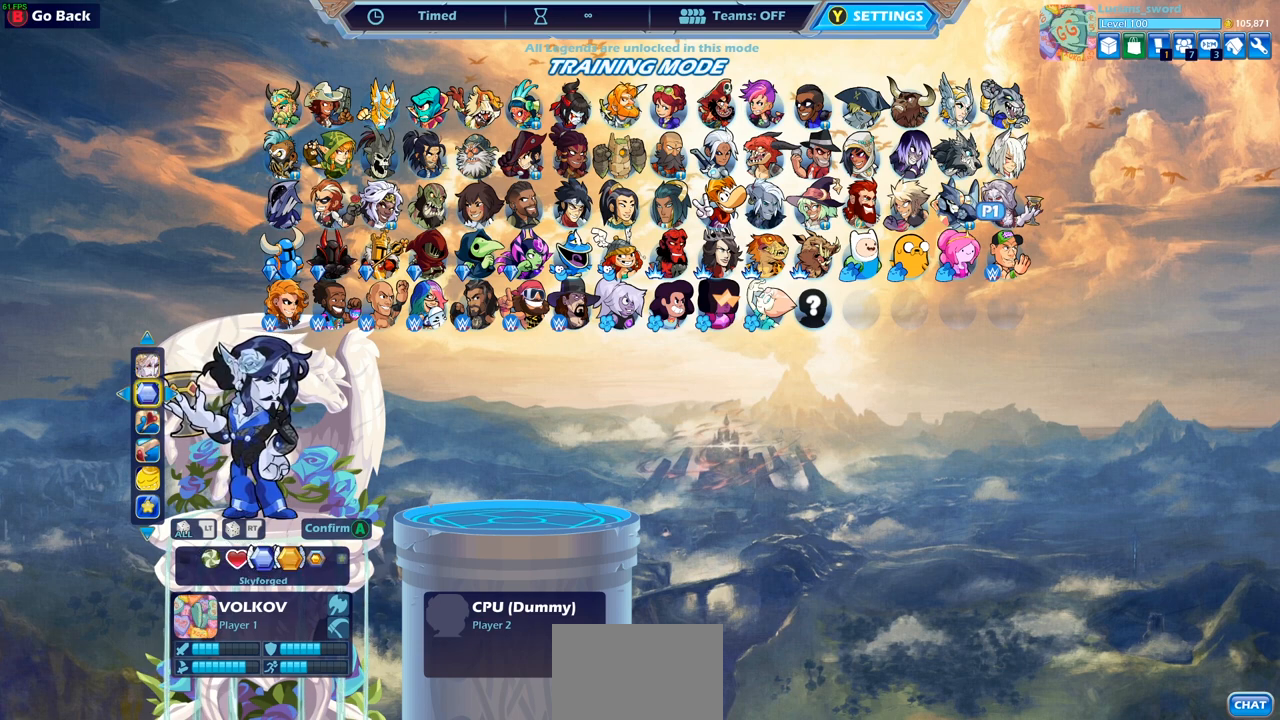
{"buttons": [], "left_stick": "center", "right_stick": "center", "events": []}
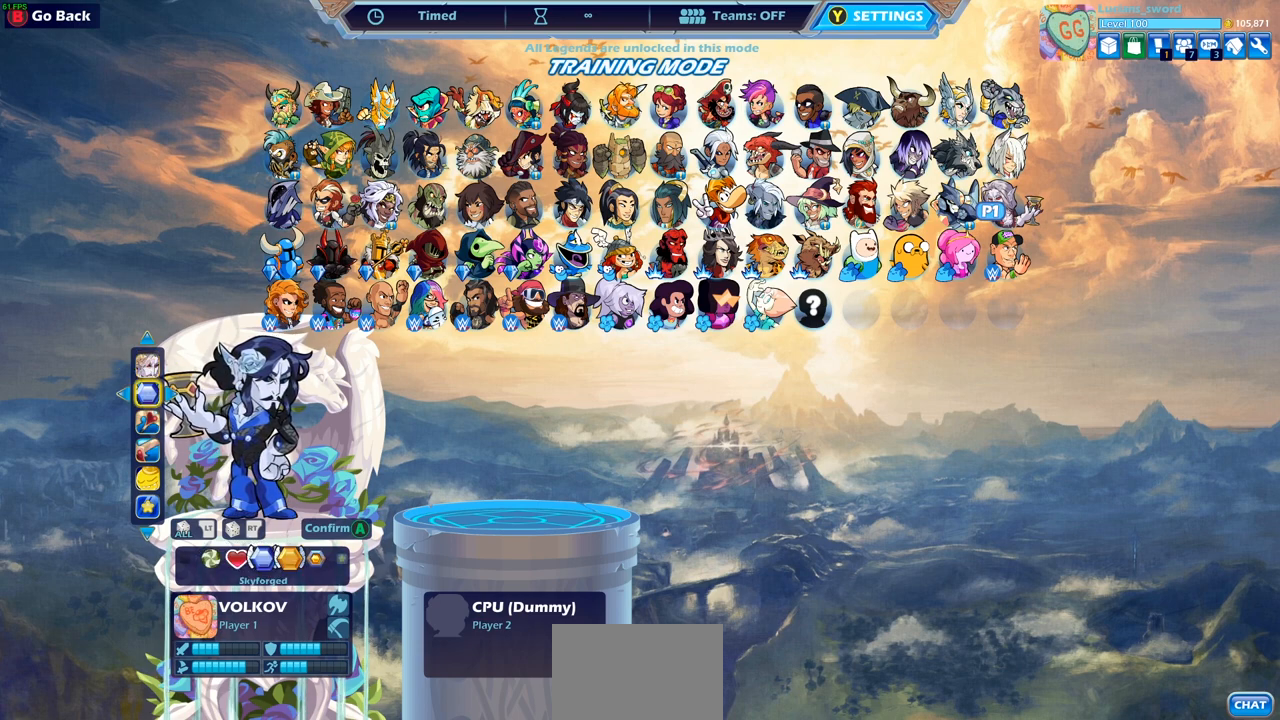
{"buttons": [], "left_stick": "center", "right_stick": "center", "events": [[117, "DPAD_RIGHT", "down"], [250, "DPAD_RIGHT", "up"]]}
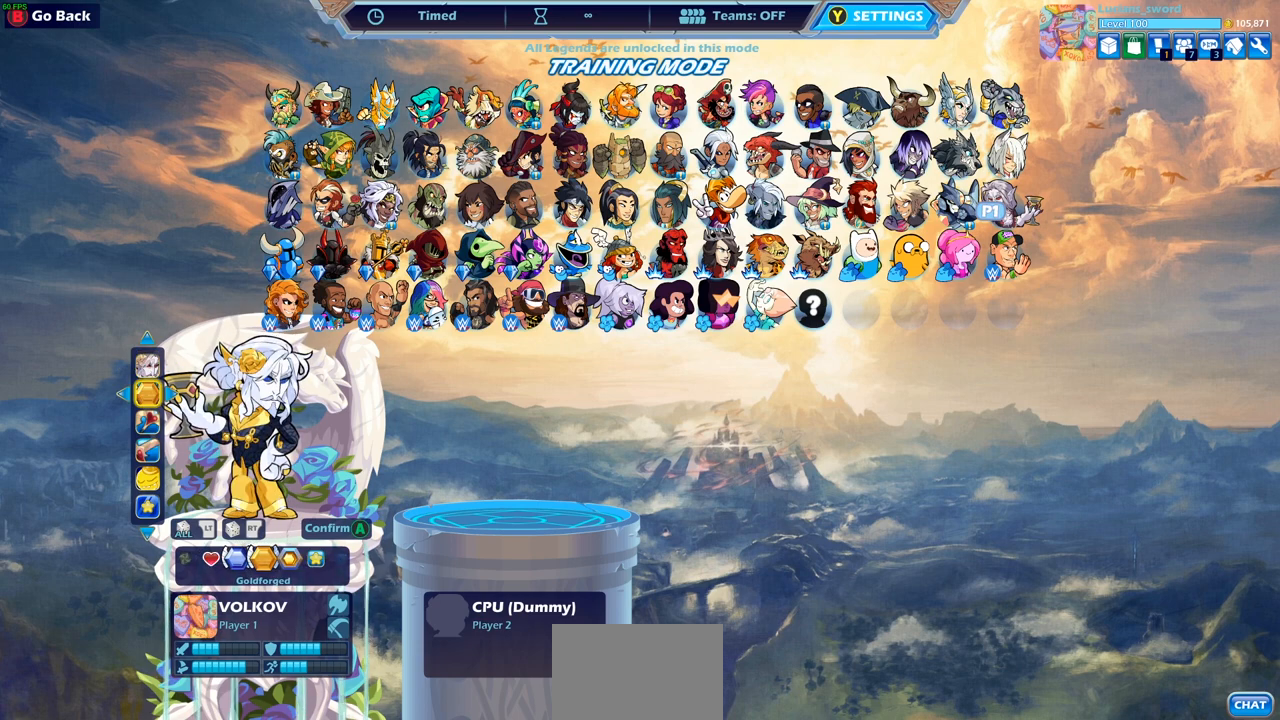
{"buttons": [], "left_stick": "center", "right_stick": "center", "events": [[433, "DPAD_LEFT", "down"], [500, "DPAD_LEFT", "up"]]}
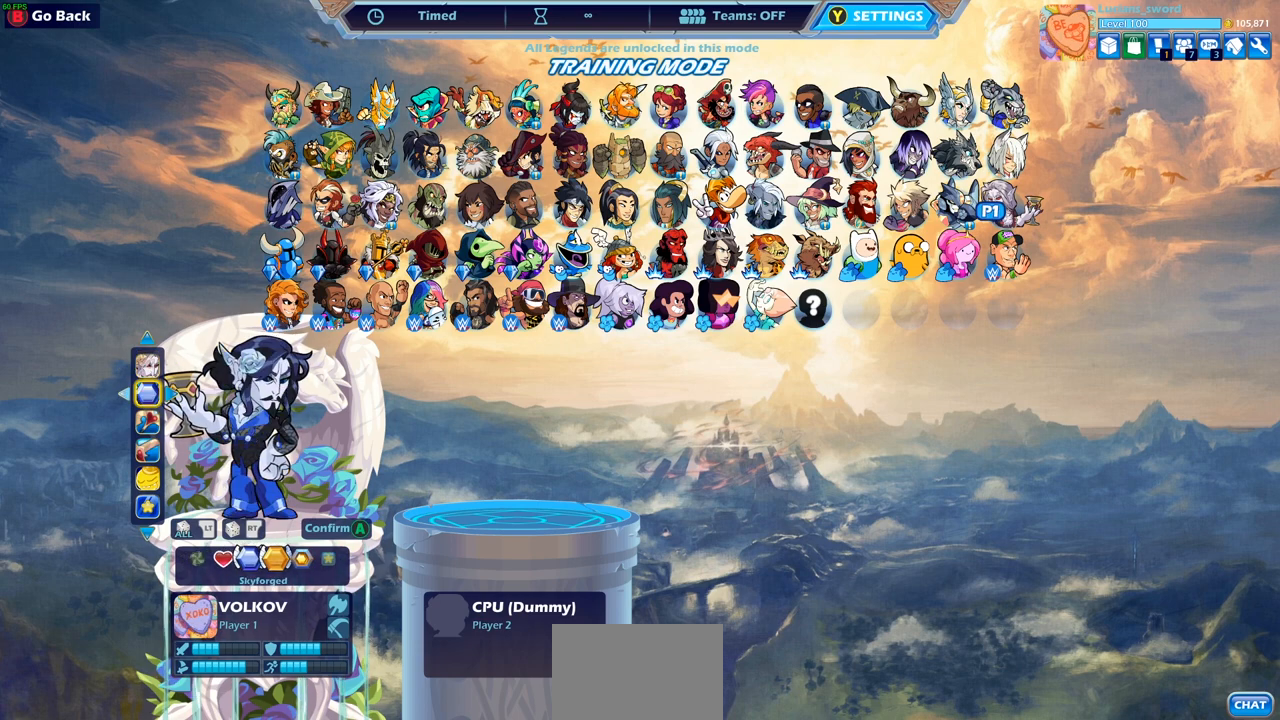
{"buttons": [], "left_stick": "center", "right_stick": "center", "events": [[183, "DPAD_RIGHT", "down"], [300, "DPAD_RIGHT", "up"]]}
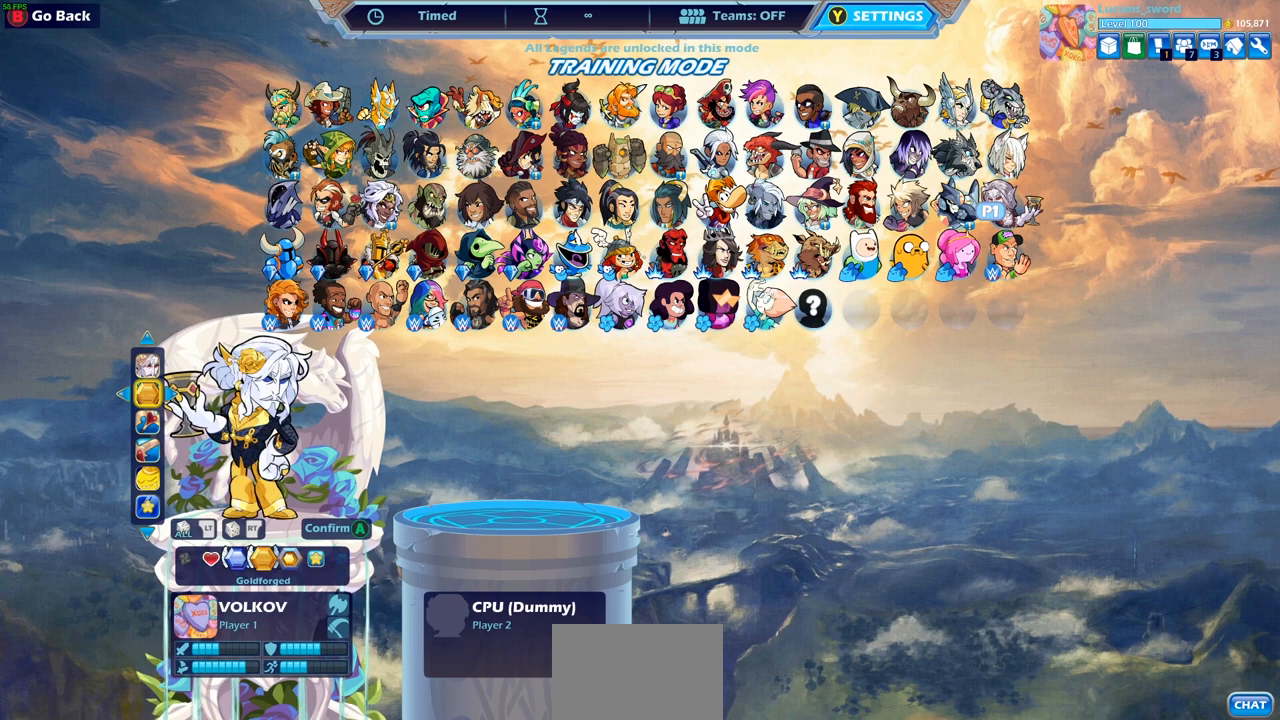
{"buttons": [], "left_stick": "center", "right_stick": "center", "events": [[350, "DPAD_LEFT", "down"], [450, "DPAD_LEFT", "up"]]}
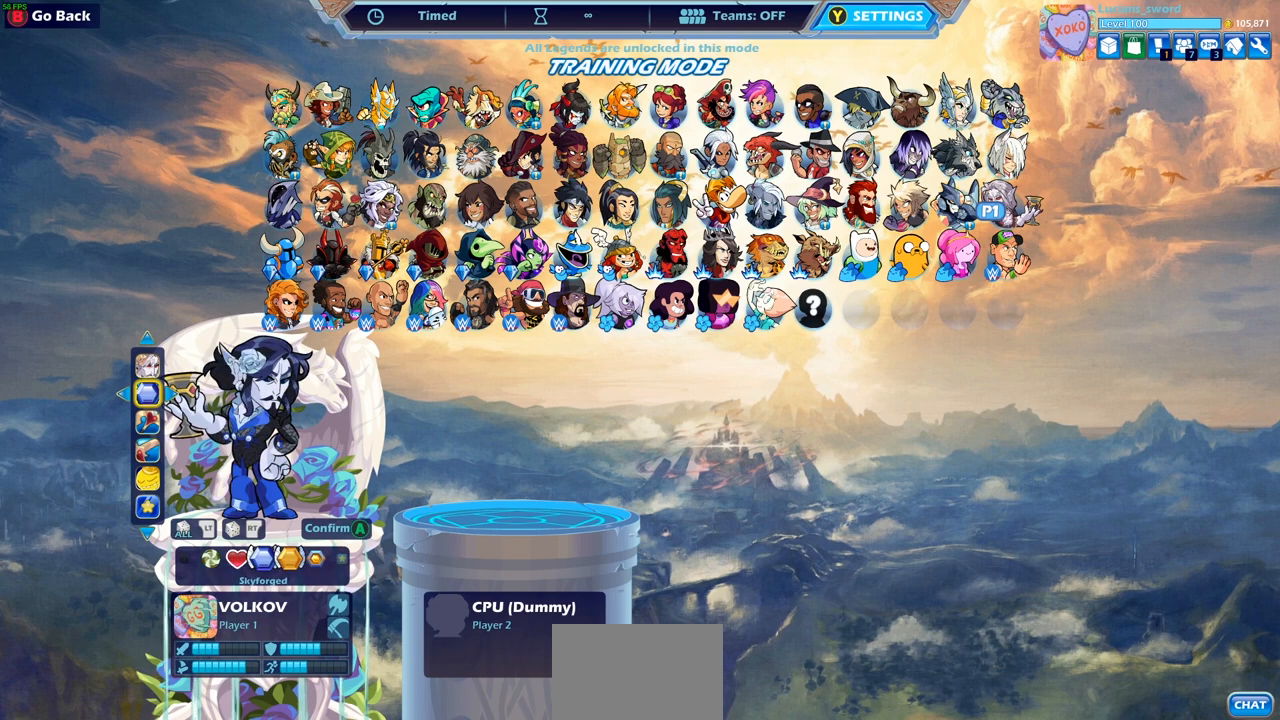
{"buttons": [], "left_stick": "center", "right_stick": "center", "events": [[233, "DPAD_RIGHT", "down"], [367, "DPAD_RIGHT", "up"]]}
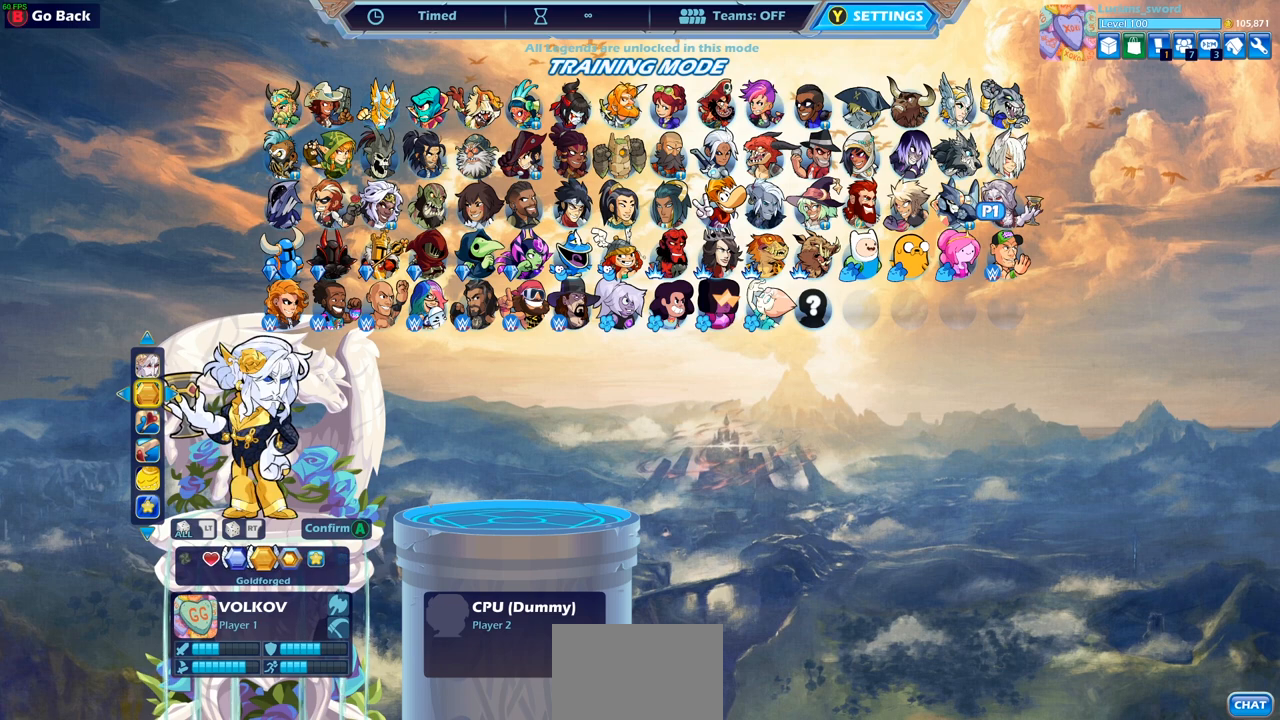
{"buttons": [], "left_stick": "center", "right_stick": "center", "events": []}
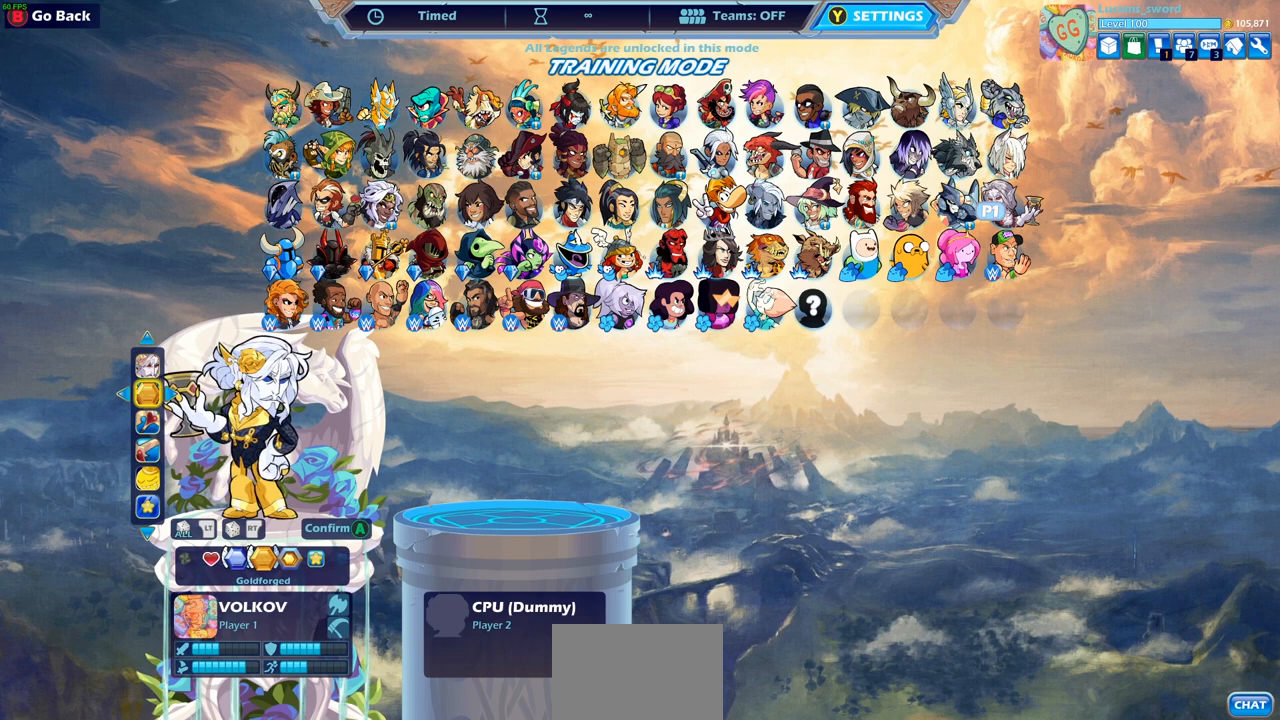
{"buttons": [], "left_stick": "center", "right_stick": "center", "events": []}
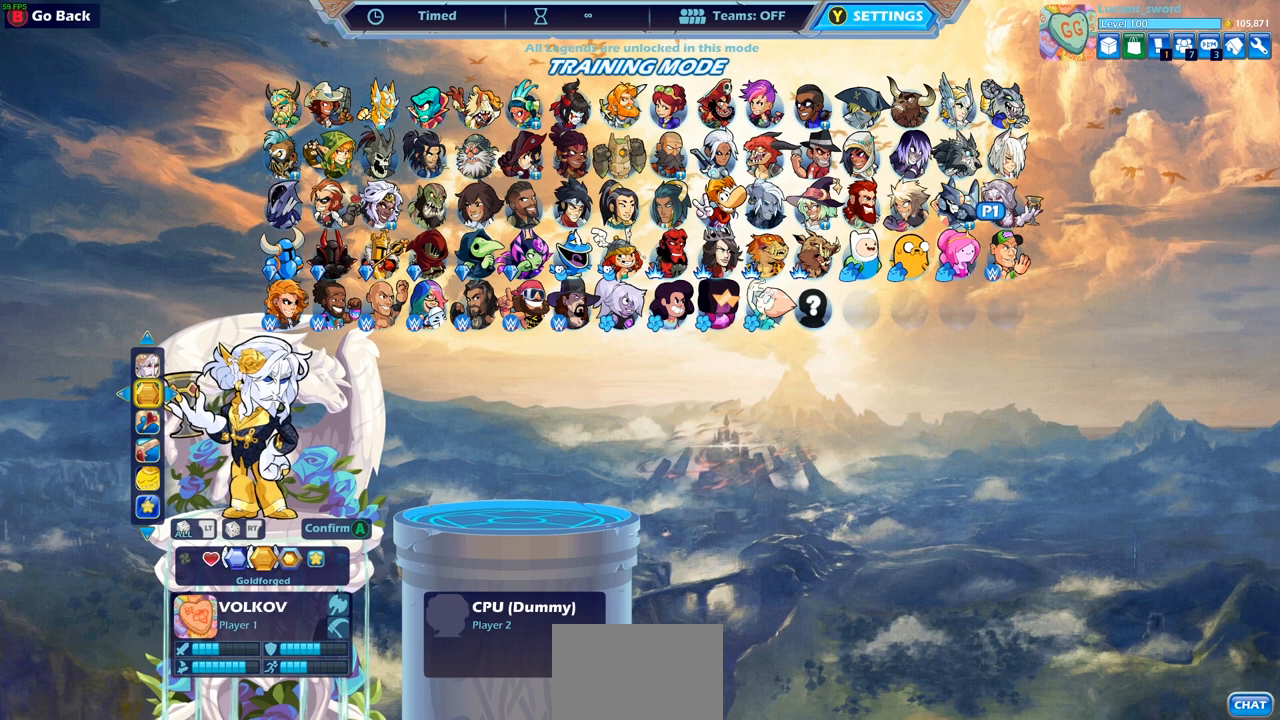
{"buttons": [], "left_stick": "center", "right_stick": "center", "events": []}
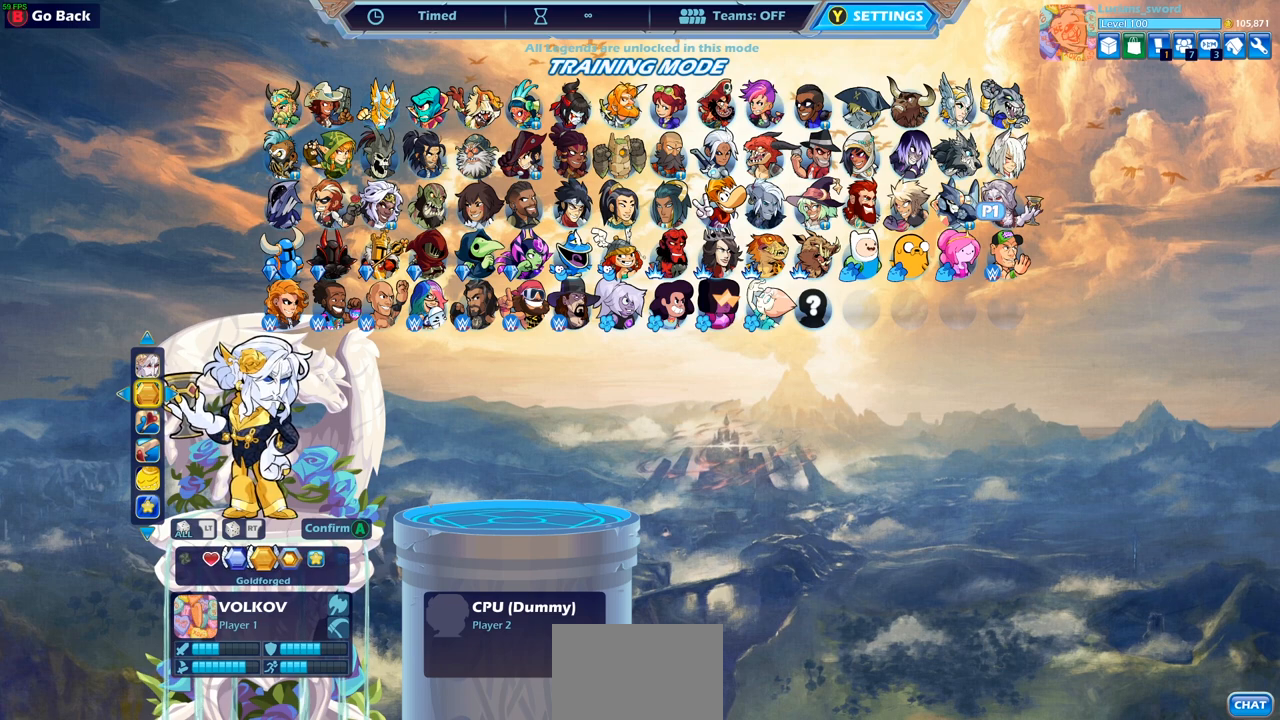
{"buttons": [], "left_stick": "center", "right_stick": "center", "events": []}
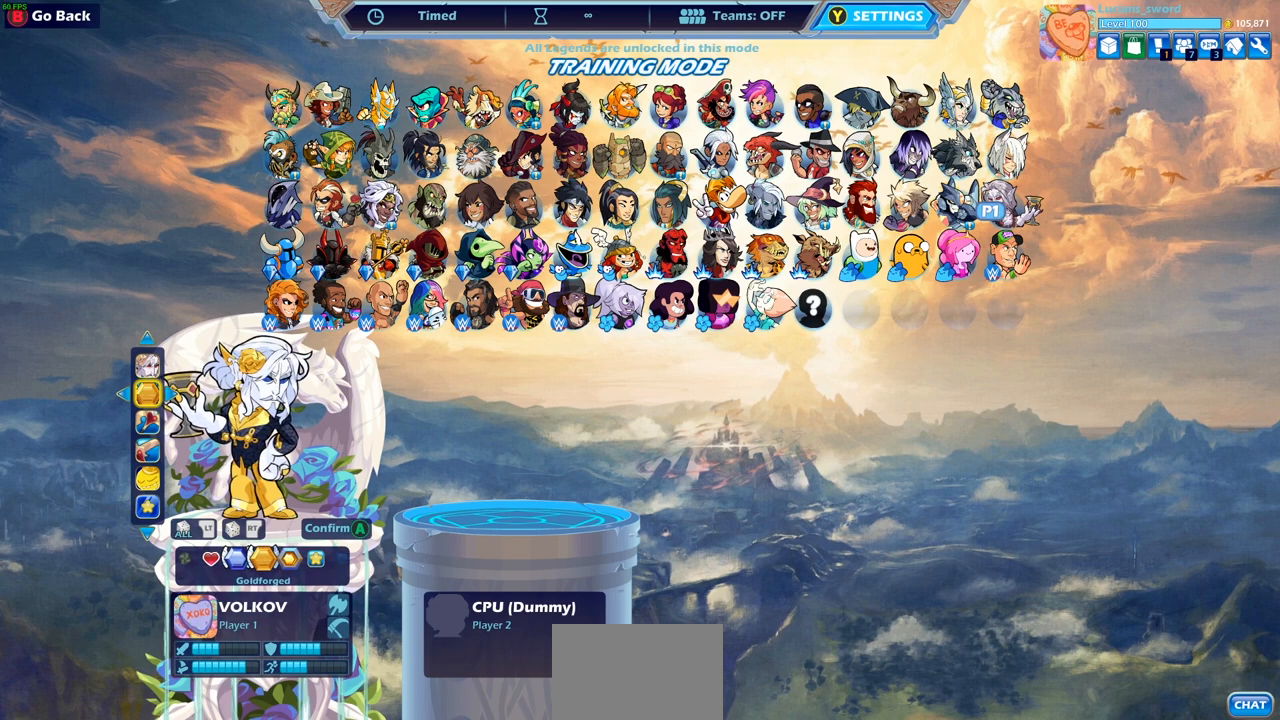
{"buttons": [], "left_stick": "center", "right_stick": "center", "events": [[333, "DPAD_LEFT", "down"], [450, "DPAD_LEFT", "up"]]}
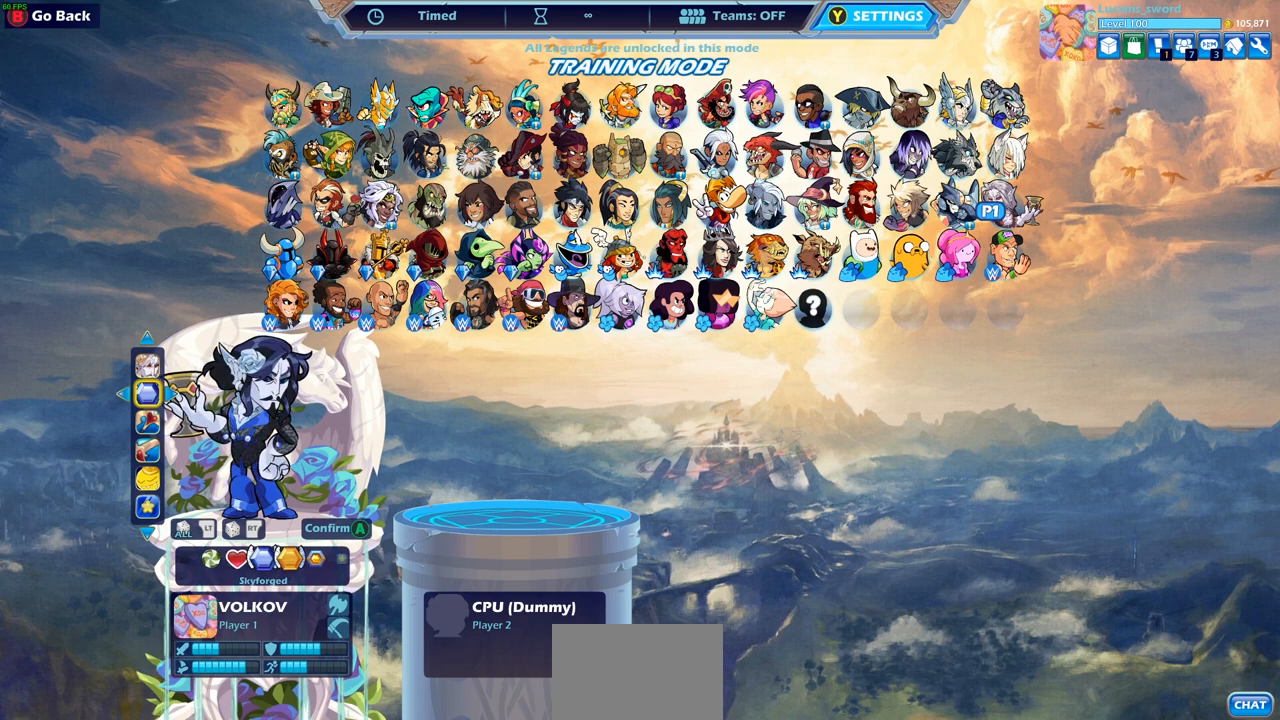
{"buttons": [], "left_stick": "center", "right_stick": "center", "events": [[283, "DPAD_LEFT", "down"], [400, "DPAD_LEFT", "up"]]}
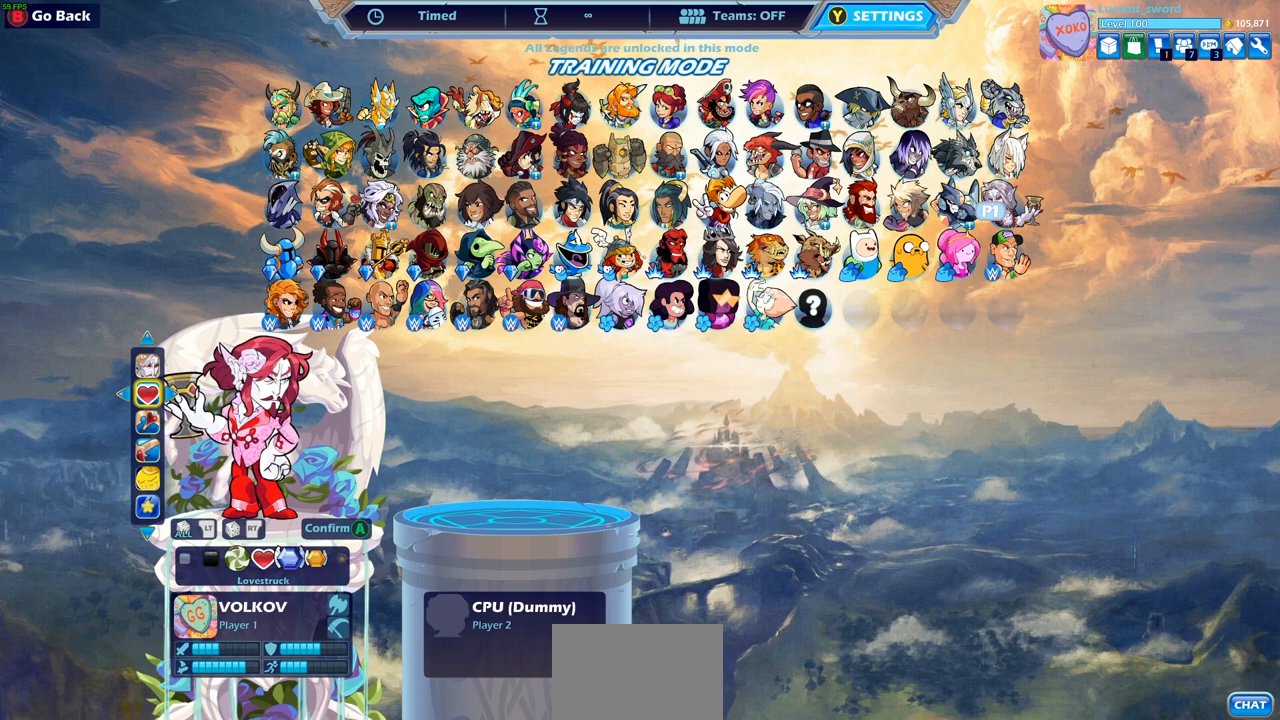
{"buttons": [], "left_stick": "center", "right_stick": "center", "events": [[383, "DPAD_LEFT", "down"], [500, "DPAD_LEFT", "up"]]}
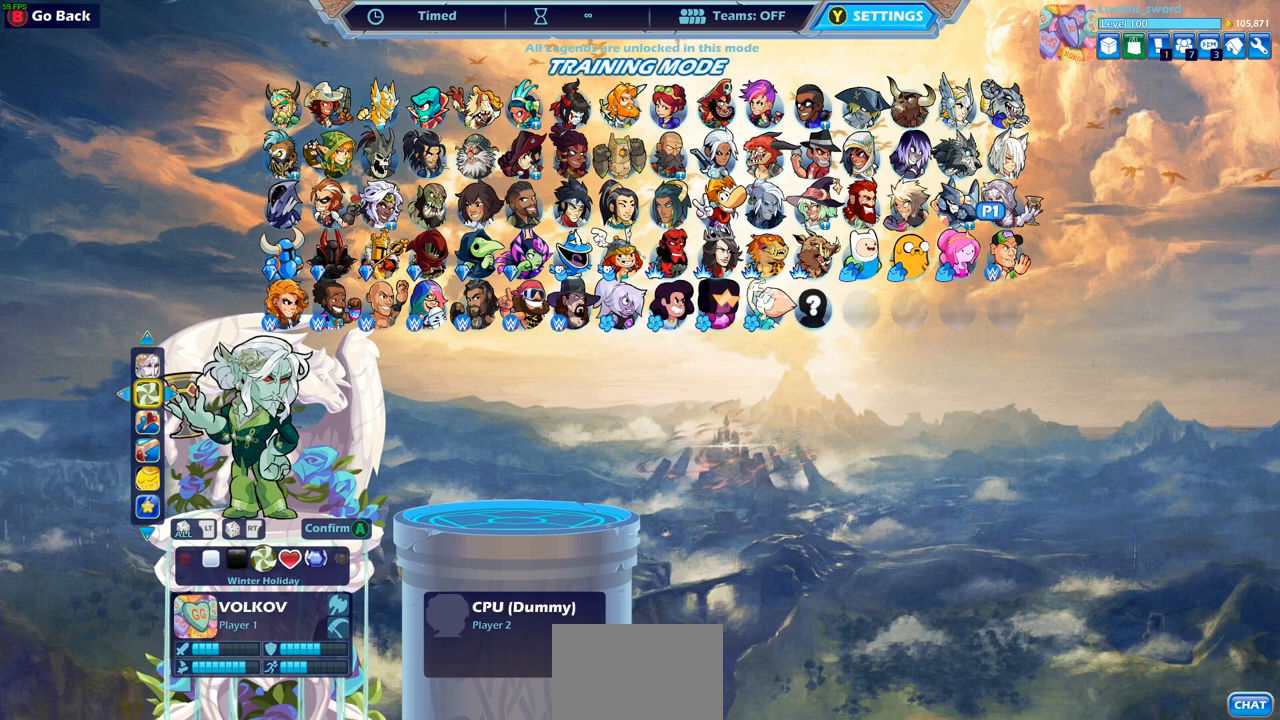
{"buttons": [], "left_stick": "center", "right_stick": "center", "events": [[383, "DPAD_LEFT", "down"], [483, "DPAD_LEFT", "up"]]}